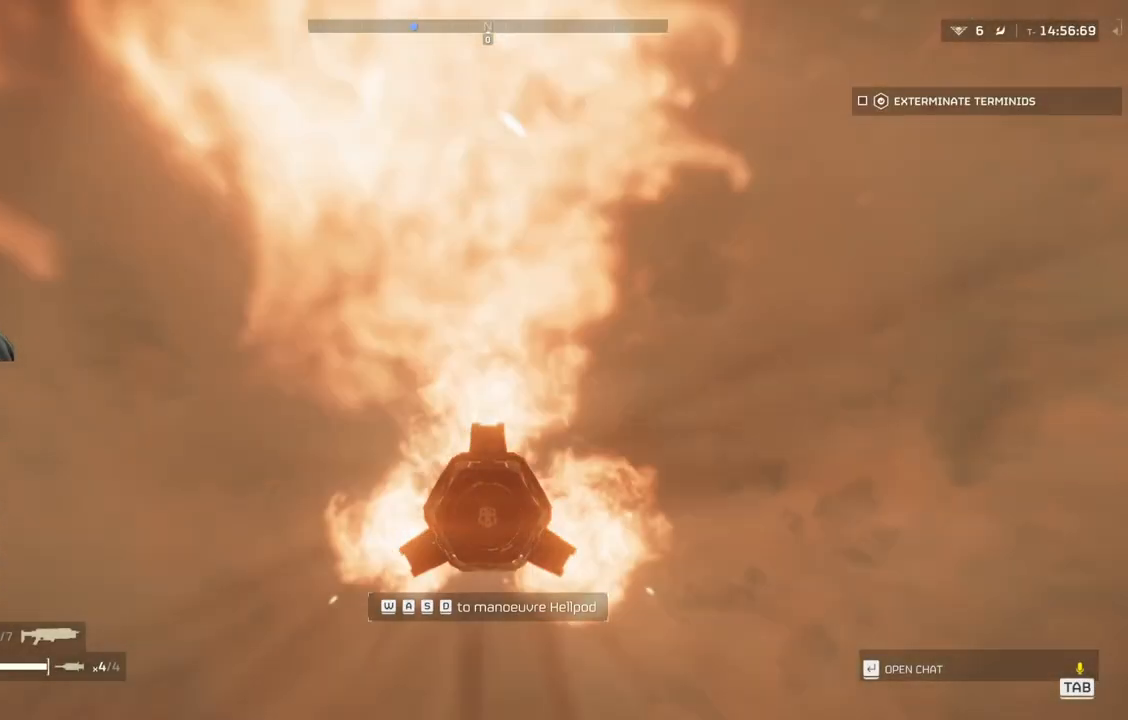
Gameplay with a controller (PlayStation layout); each line is a JSON object with the inputs held at the frame after it. "events" lists button and stick changes between this image and that frame as [ms after this image, input, new state], when the widget could be followed in between. Not read: right_stick.
{"buttons": [], "left_stick": "up-right", "events": [[233, "left_stick", "up-right"]]}
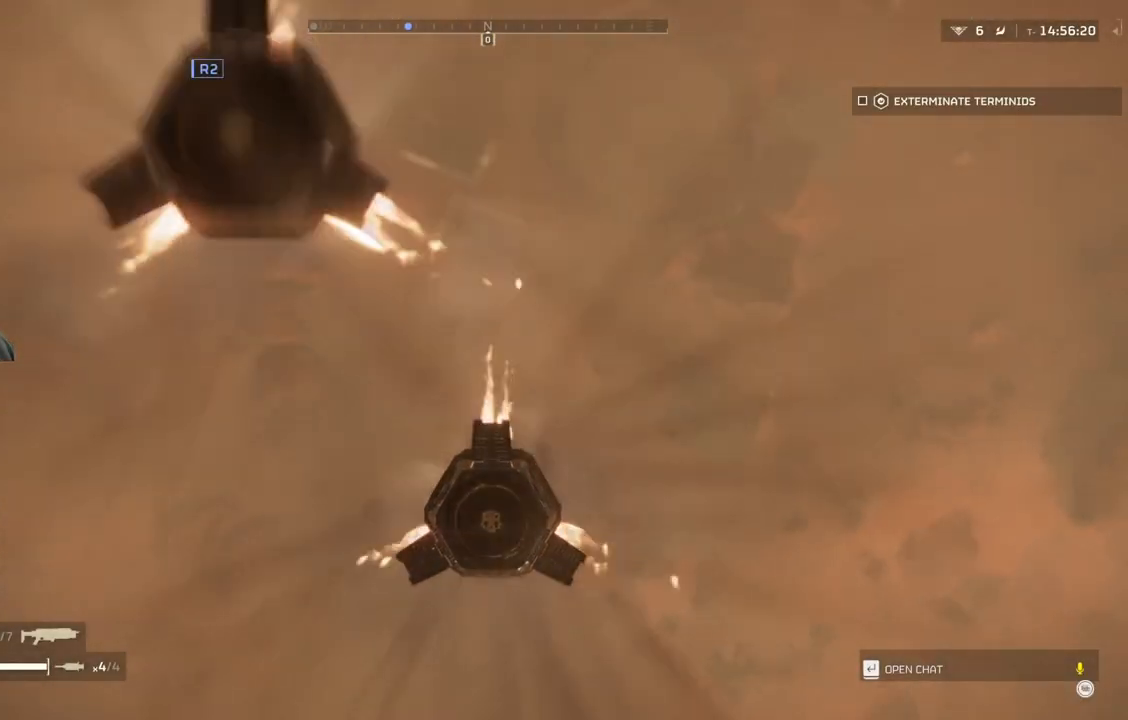
{"buttons": [], "left_stick": "up-right", "events": []}
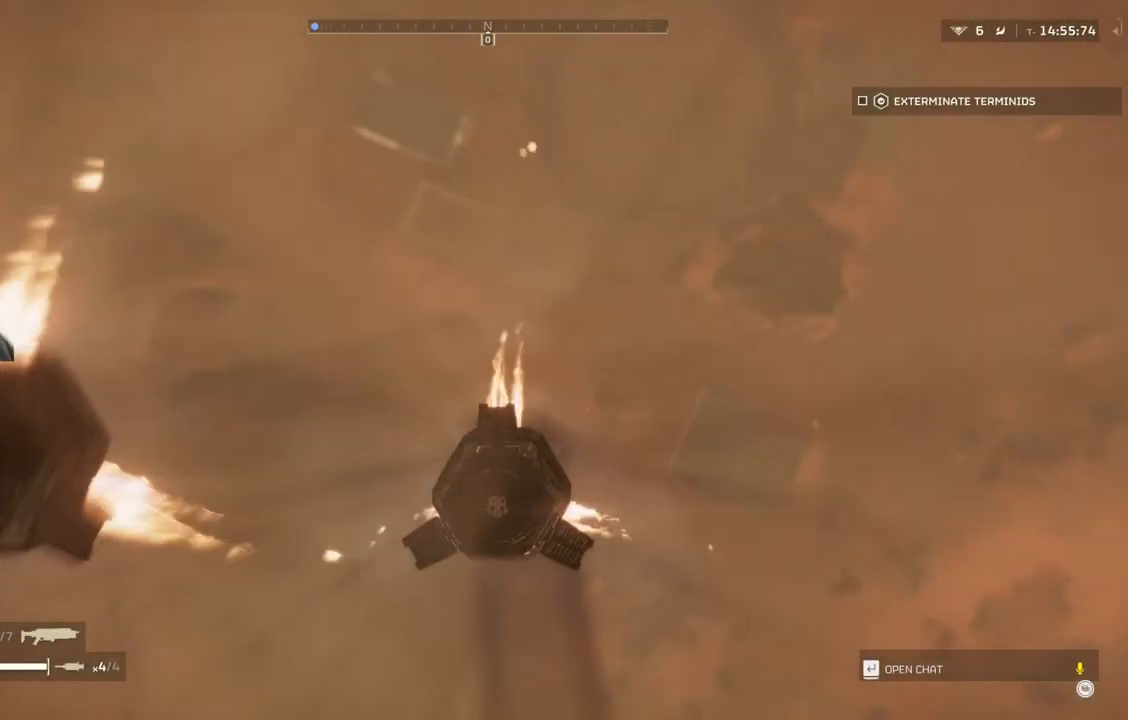
{"buttons": [], "left_stick": "up-right", "events": []}
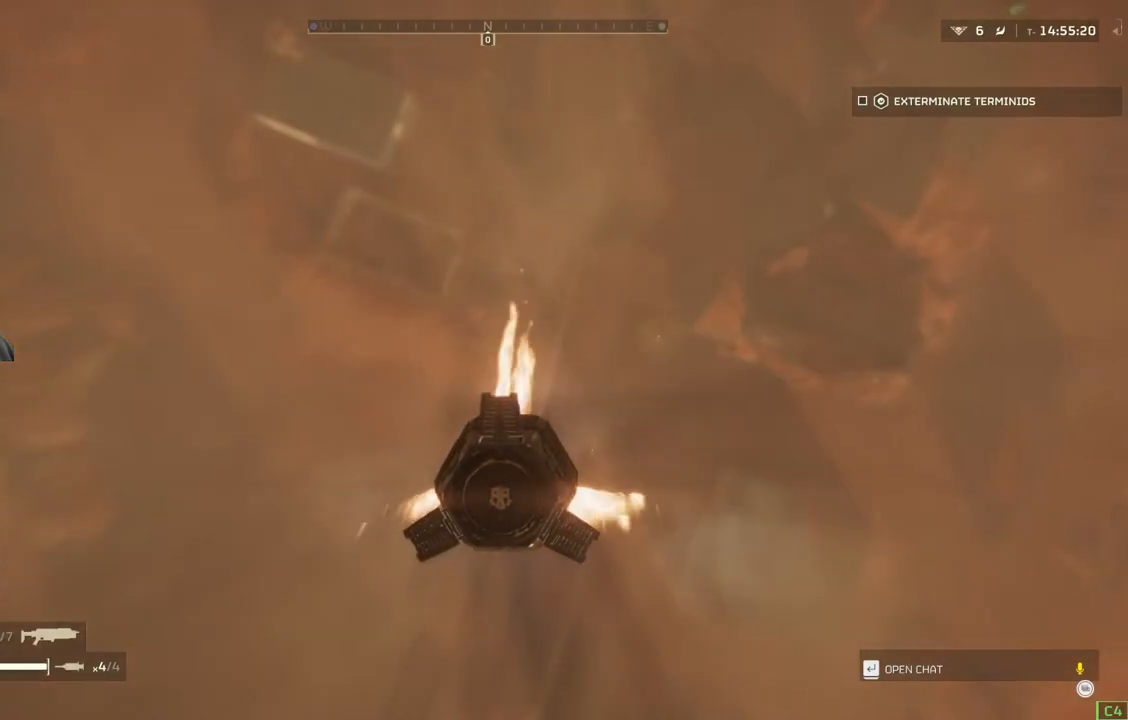
{"buttons": [], "left_stick": "up-right", "events": []}
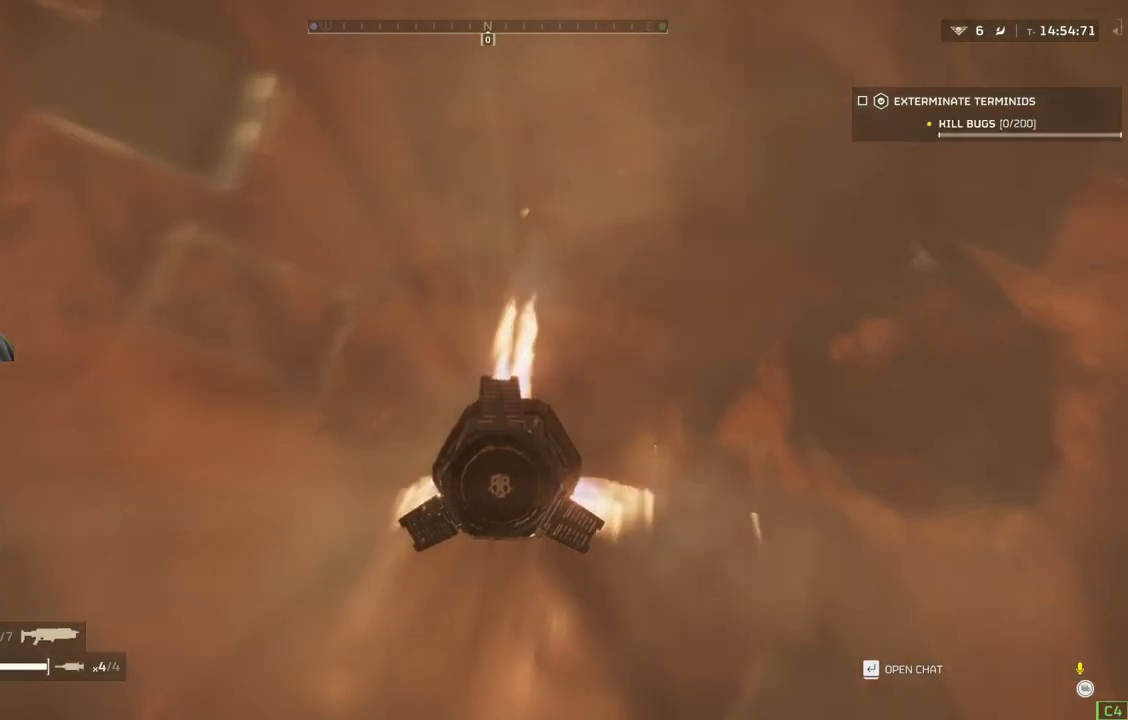
{"buttons": [], "left_stick": "up-right", "events": []}
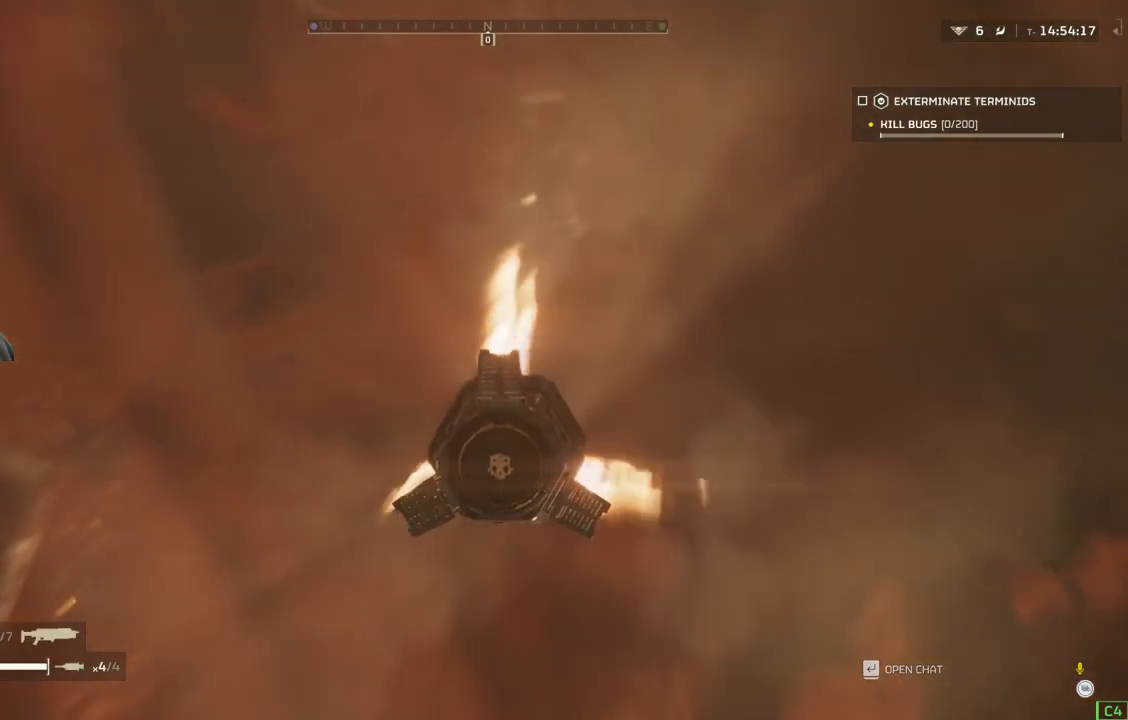
{"buttons": [], "left_stick": "up-right", "events": []}
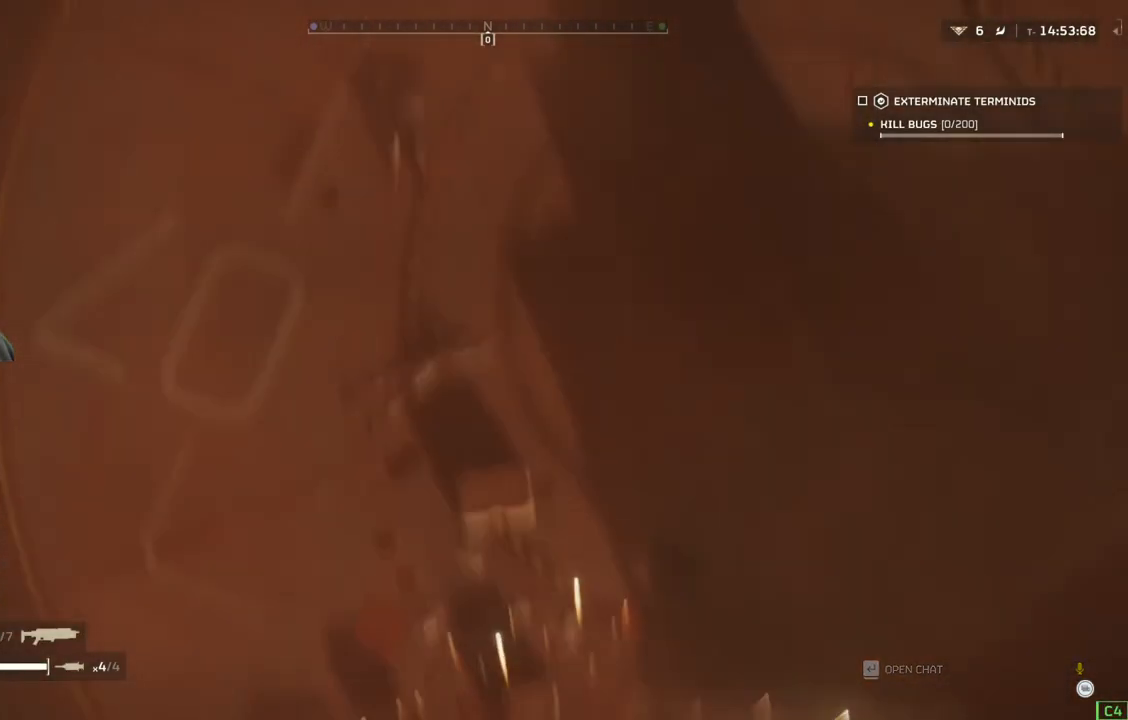
{"buttons": [], "left_stick": "center", "events": [[300, "left_stick", "center"]]}
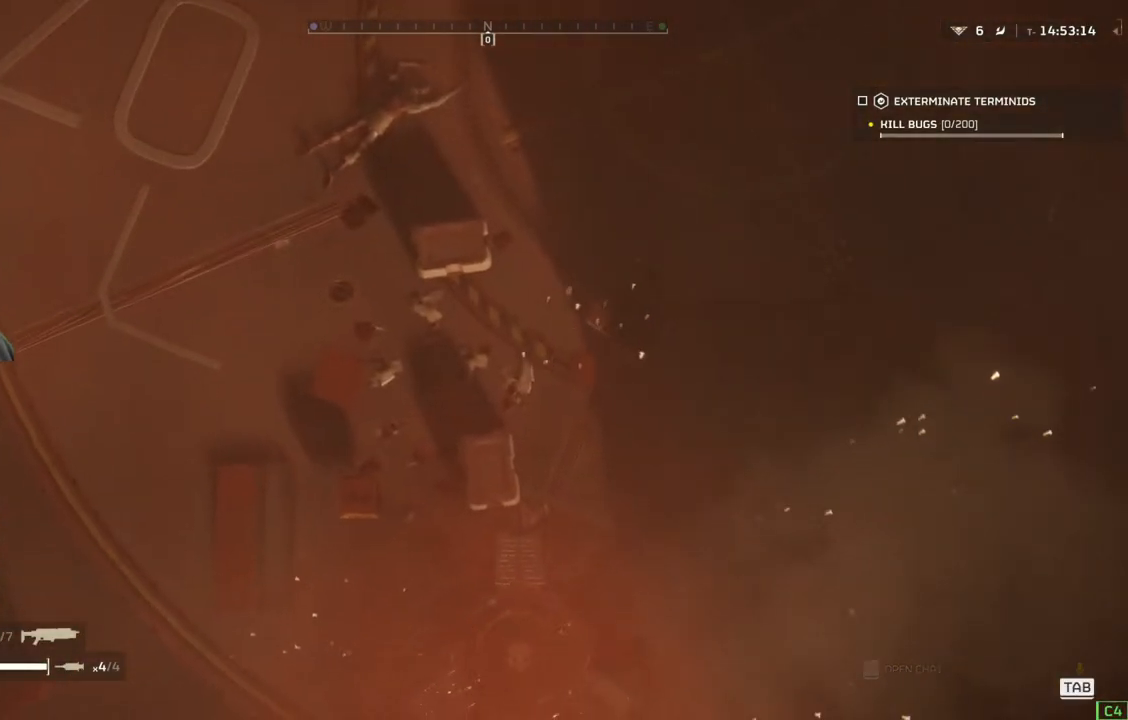
{"buttons": [], "left_stick": "center", "events": []}
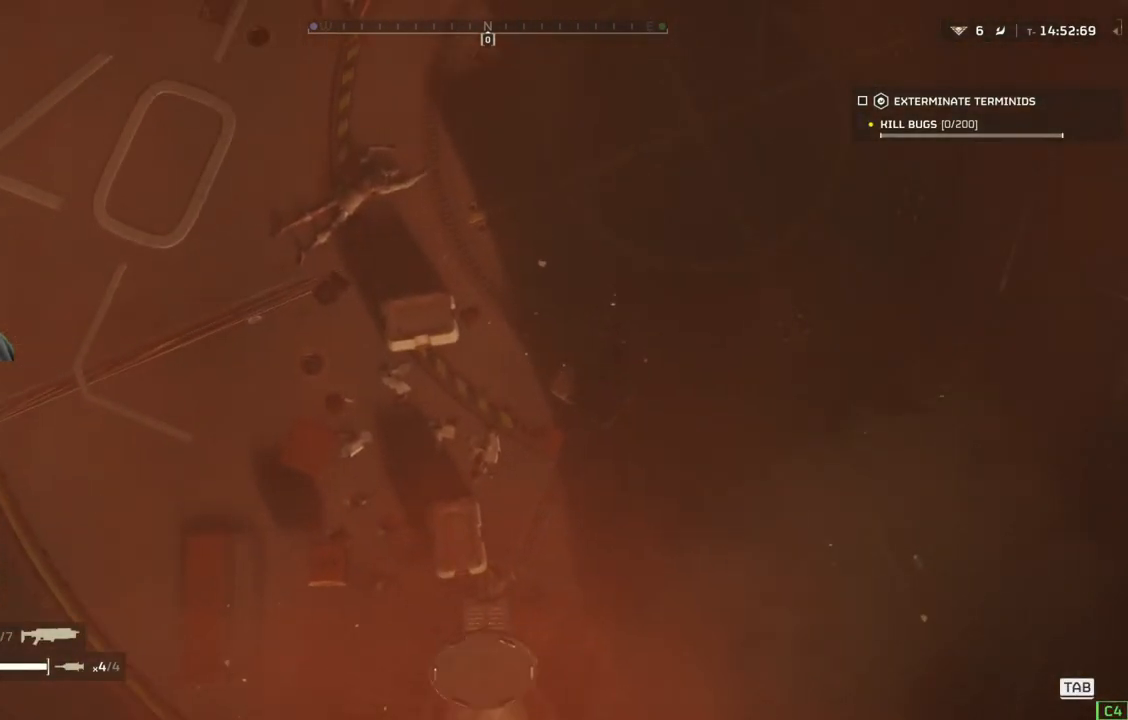
{"buttons": [], "left_stick": "up-right", "events": [[67, "left_stick", "up"], [117, "left_stick", "up-right"]]}
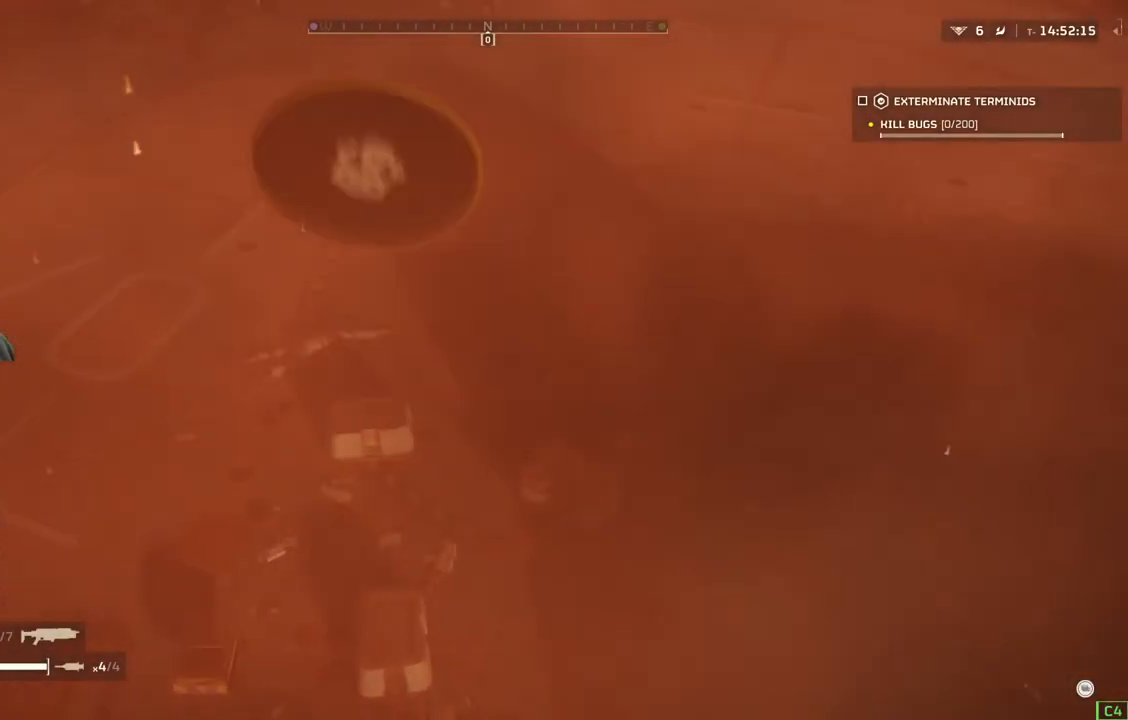
{"buttons": [], "left_stick": "up-right", "events": []}
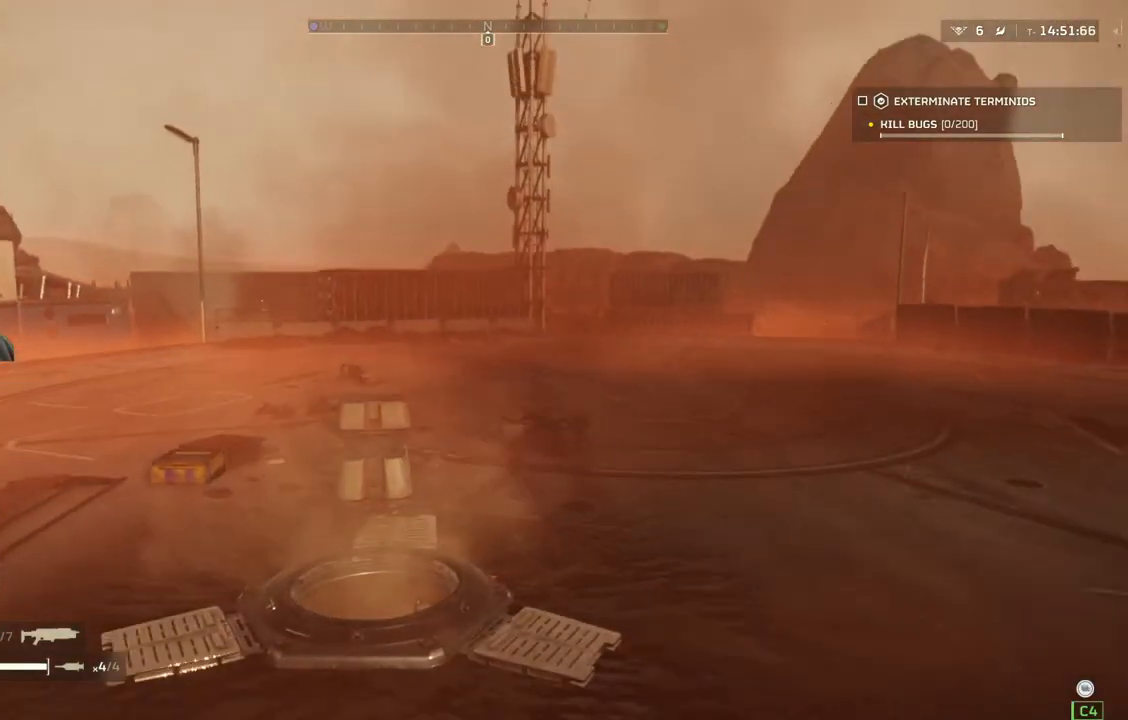
{"buttons": [], "left_stick": "up-right", "events": []}
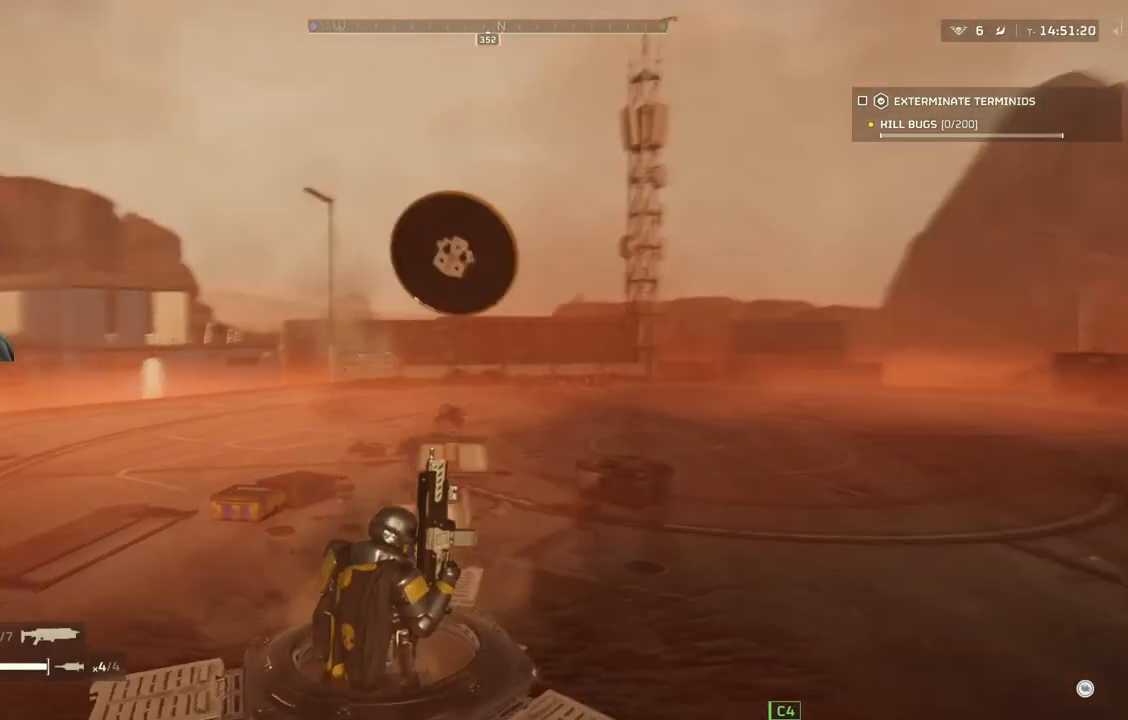
{"buttons": [], "left_stick": "center", "events": [[233, "left_stick", "center"]]}